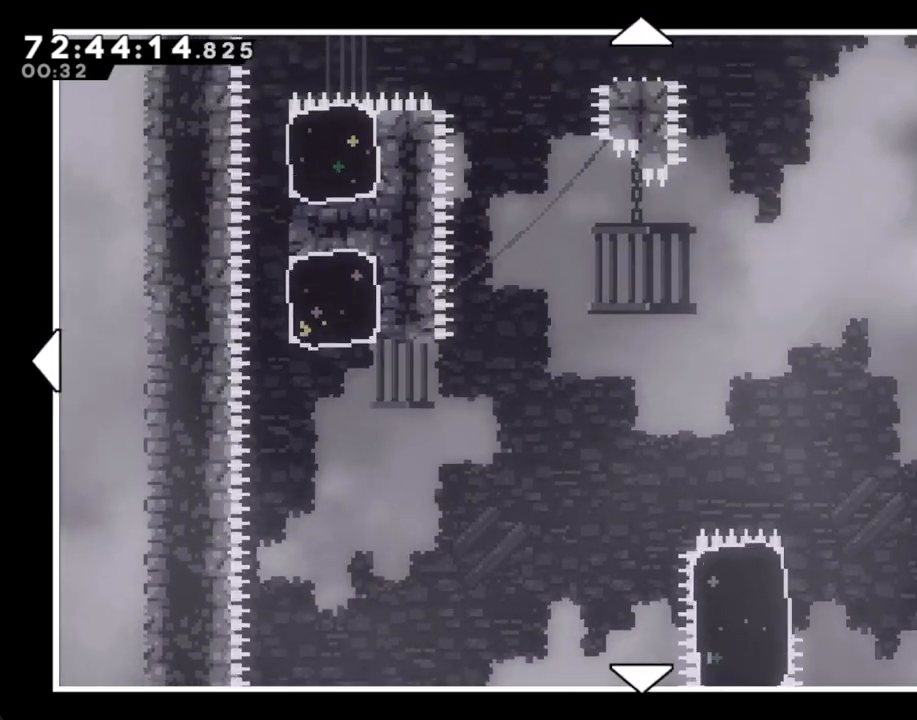
Gameplay with a controller (Nintendo layout); each line is a JSON object with the inputs held at the frame after it. "events" lists button and stick changes between this image and that frame as [ms after this image, input, new state], when the widget could be followed in between. Not read: HOME L1 L3 R1 R3.
{"buttons": [], "left_stick": "center", "right_stick": "center", "events": [[118, "left_stick", "center"]]}
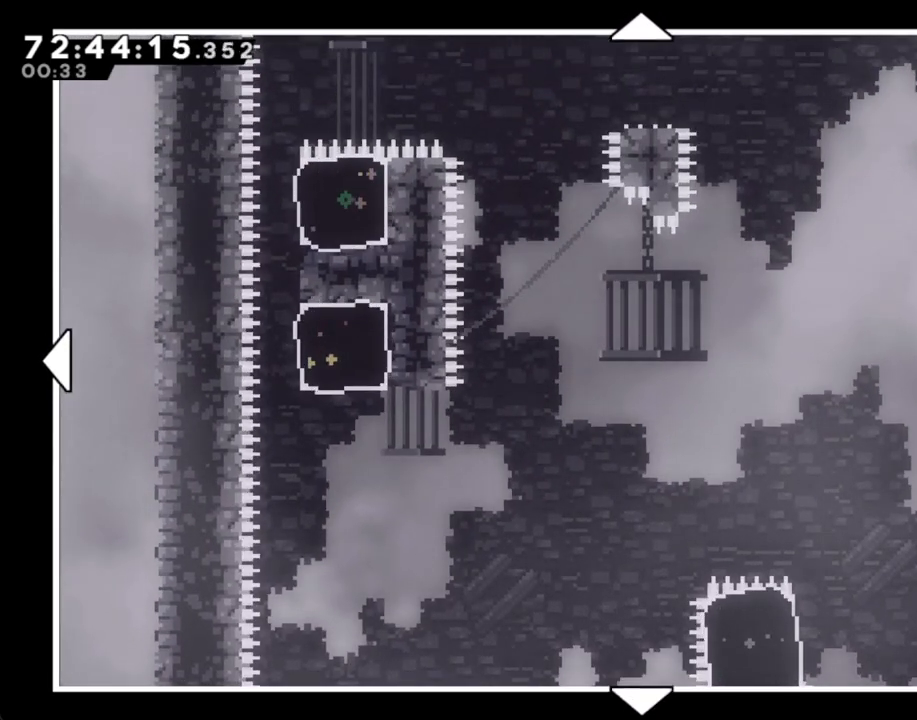
{"buttons": [], "left_stick": "center", "right_stick": "center", "events": [[100, "left_stick", "up"], [486, "left_stick", "center"]]}
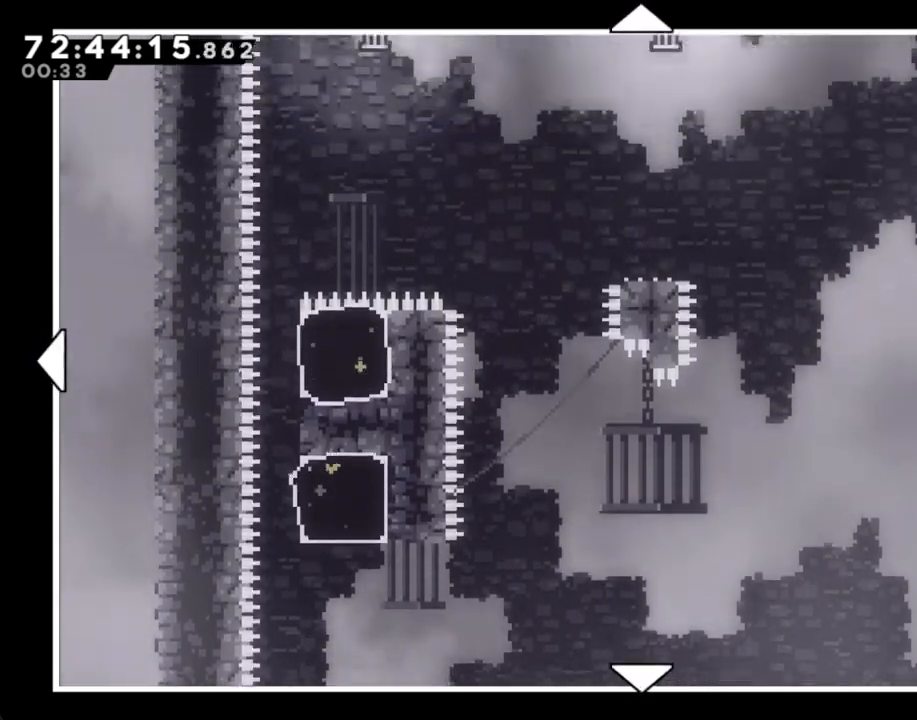
{"buttons": [], "left_stick": "up", "right_stick": "center", "events": [[352, "left_stick", "up"]]}
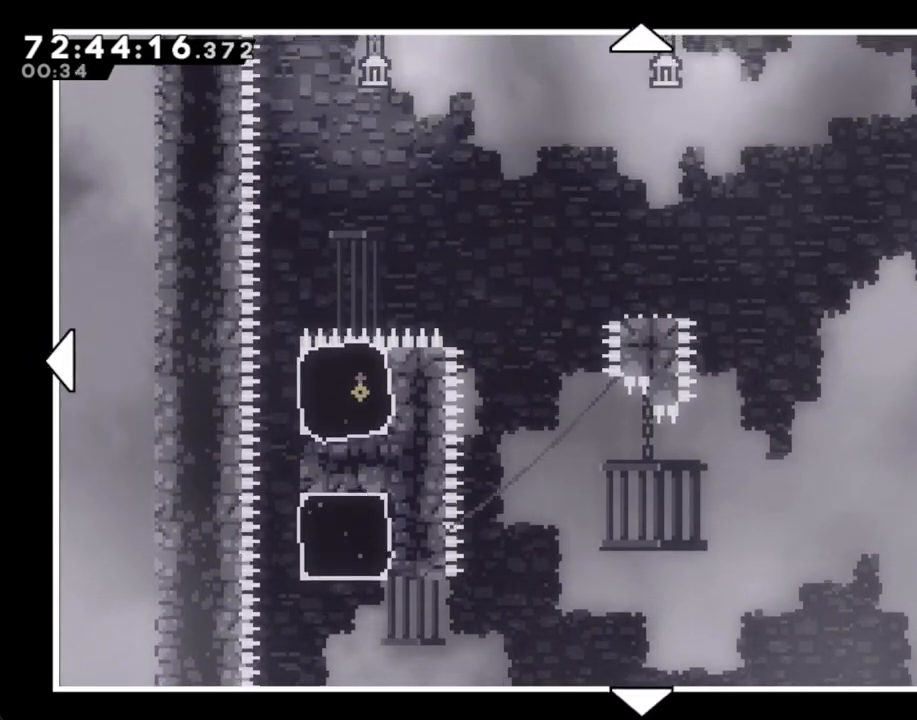
{"buttons": [], "left_stick": "up", "right_stick": "center", "events": [[67, "left_stick", "center"], [268, "left_stick", "up"]]}
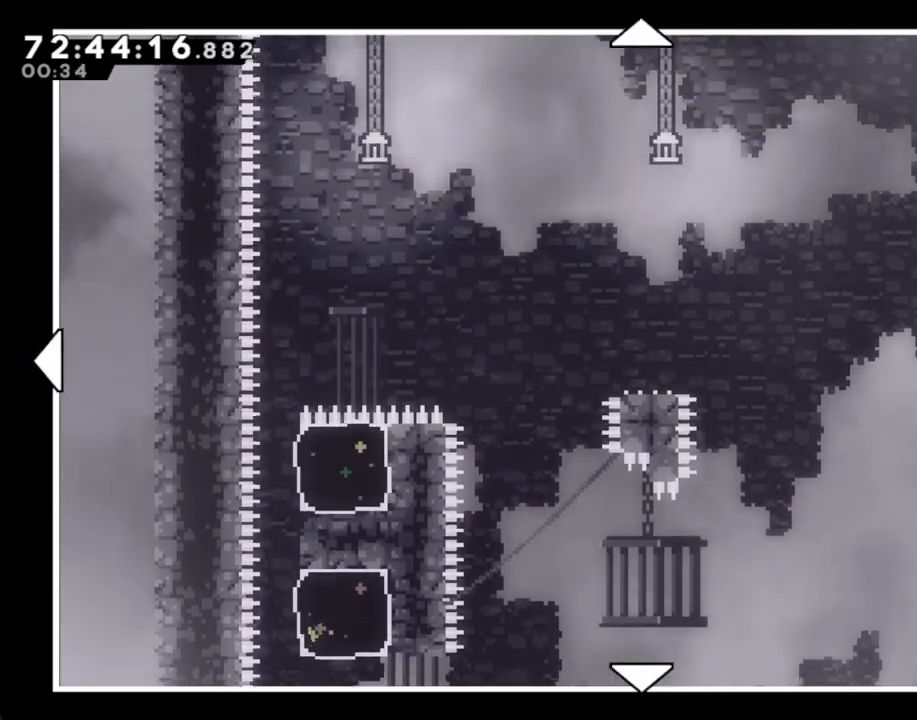
{"buttons": [], "left_stick": "center", "right_stick": "center", "events": [[100, "left_stick", "right"], [251, "left_stick", "center"]]}
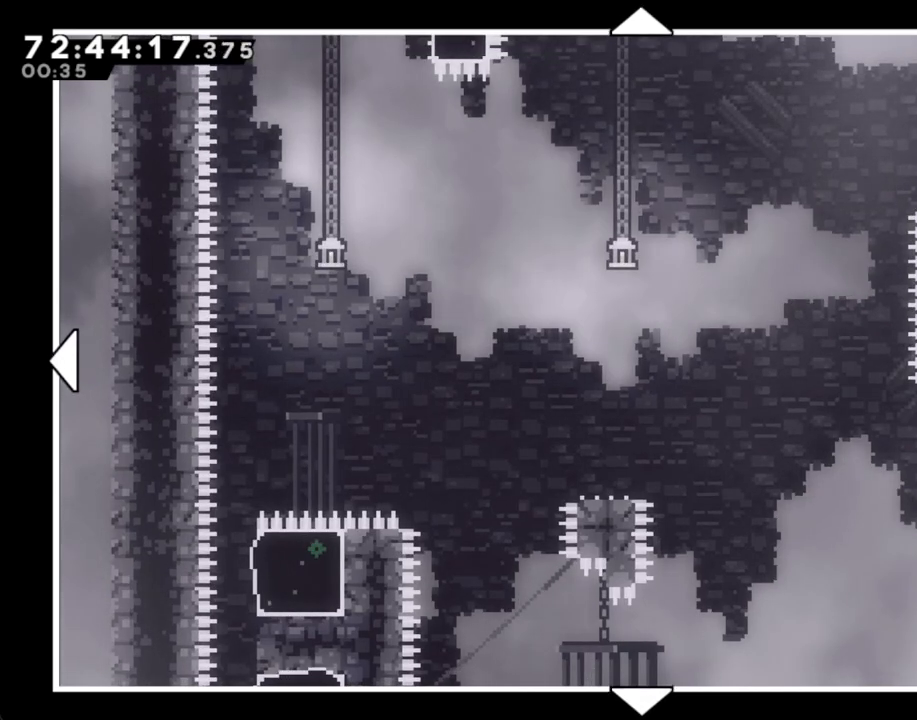
{"buttons": [], "left_stick": "center", "right_stick": "center", "events": []}
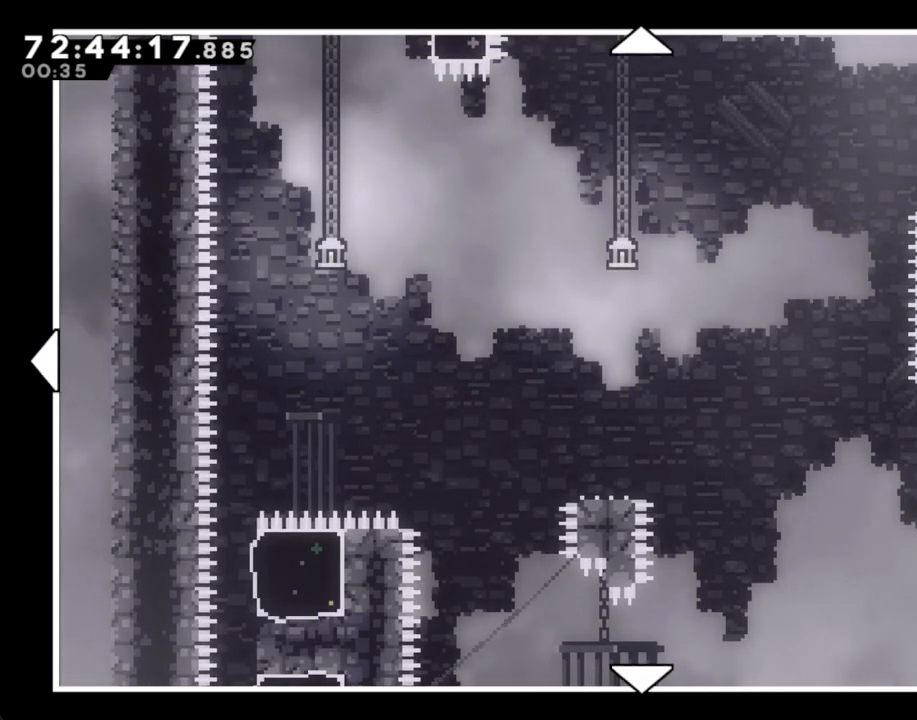
{"buttons": [], "left_stick": "center", "right_stick": "center", "events": []}
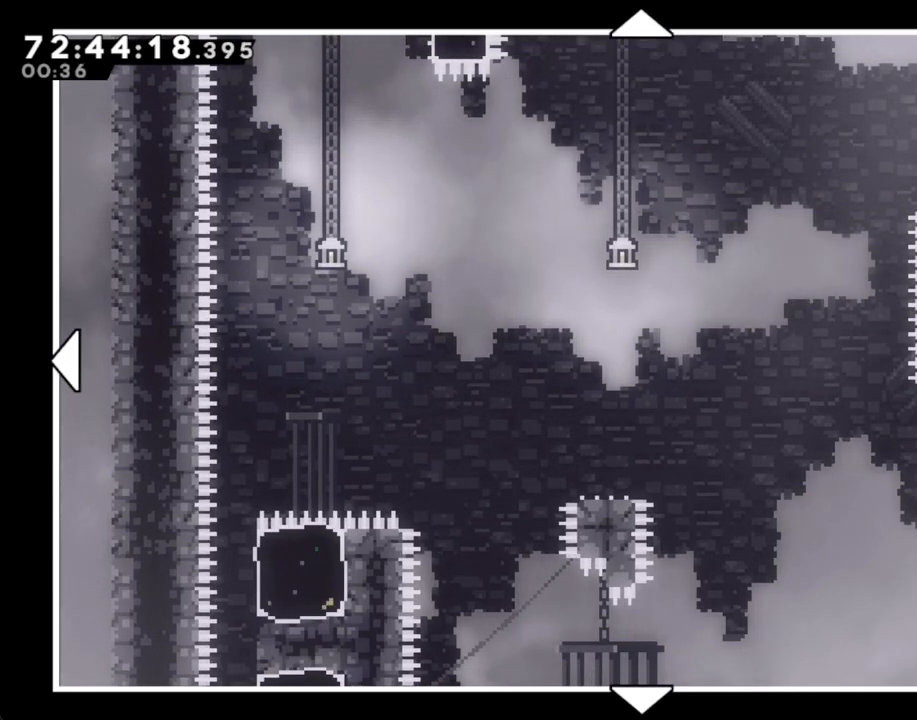
{"buttons": ["R2"], "left_stick": "center", "right_stick": "center", "events": [[33, "left_stick", "right"], [134, "left_stick", "up-right"], [301, "left_stick", "center"], [486, "R2", "down"]]}